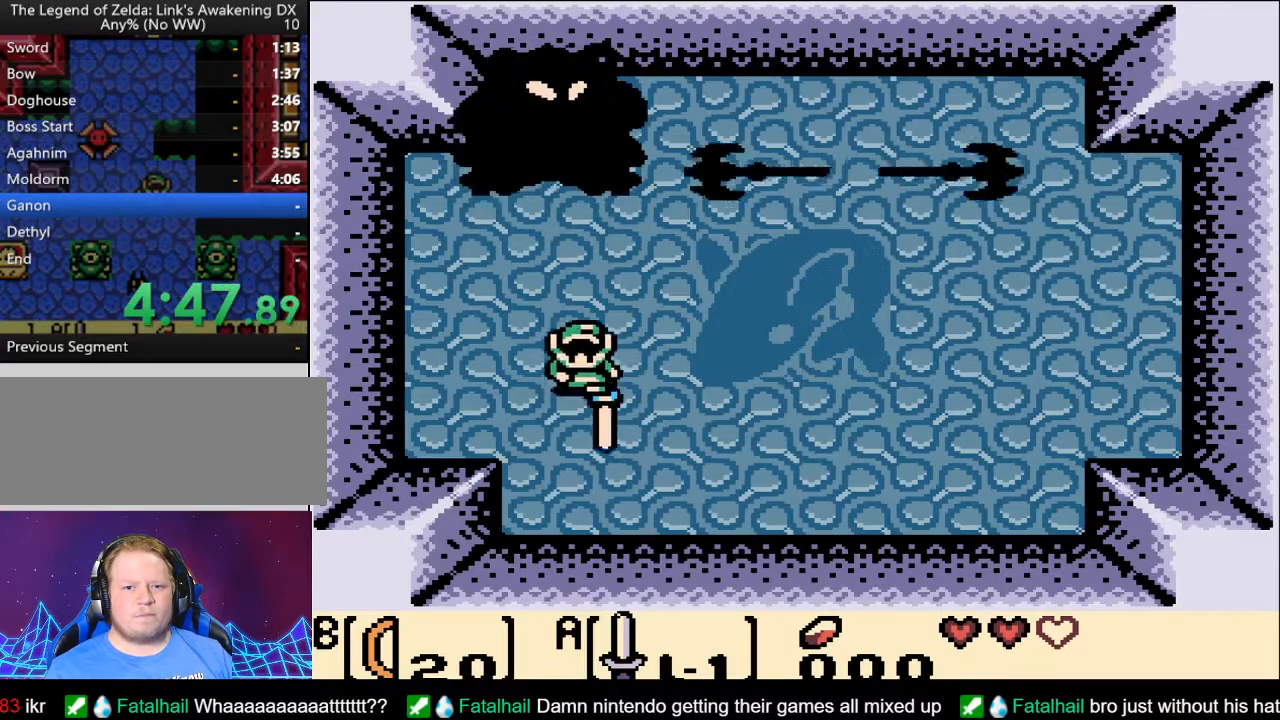
Gameplay with a controller (Nintendo layout); each line is a JSON object with the inputs held at the frame after it. "events" lists button and stick changes between this image and that frame as [ms after this image, input, new state], when the widget could be followed in between. Not read: L3 R3.
{"buttons": [], "events": [[283, "A", "up"], [333, "DPAD_UP", "up"]]}
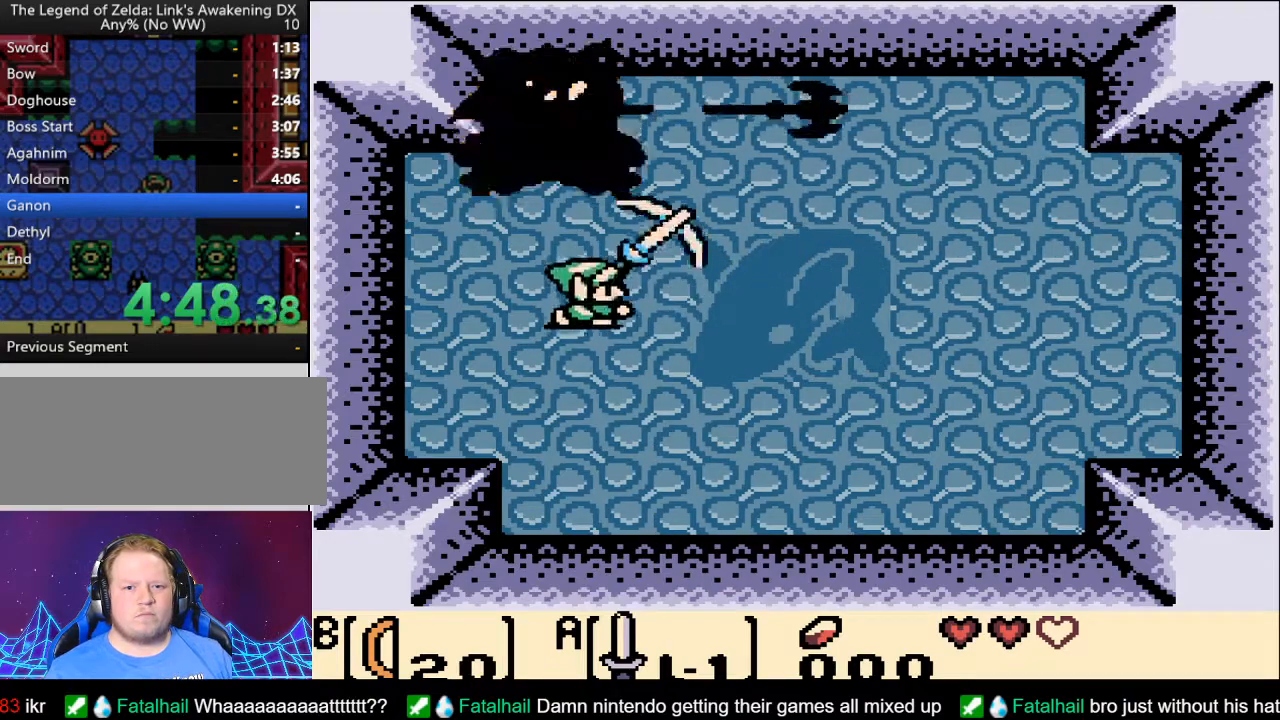
{"buttons": ["A"], "events": [[433, "A", "down"]]}
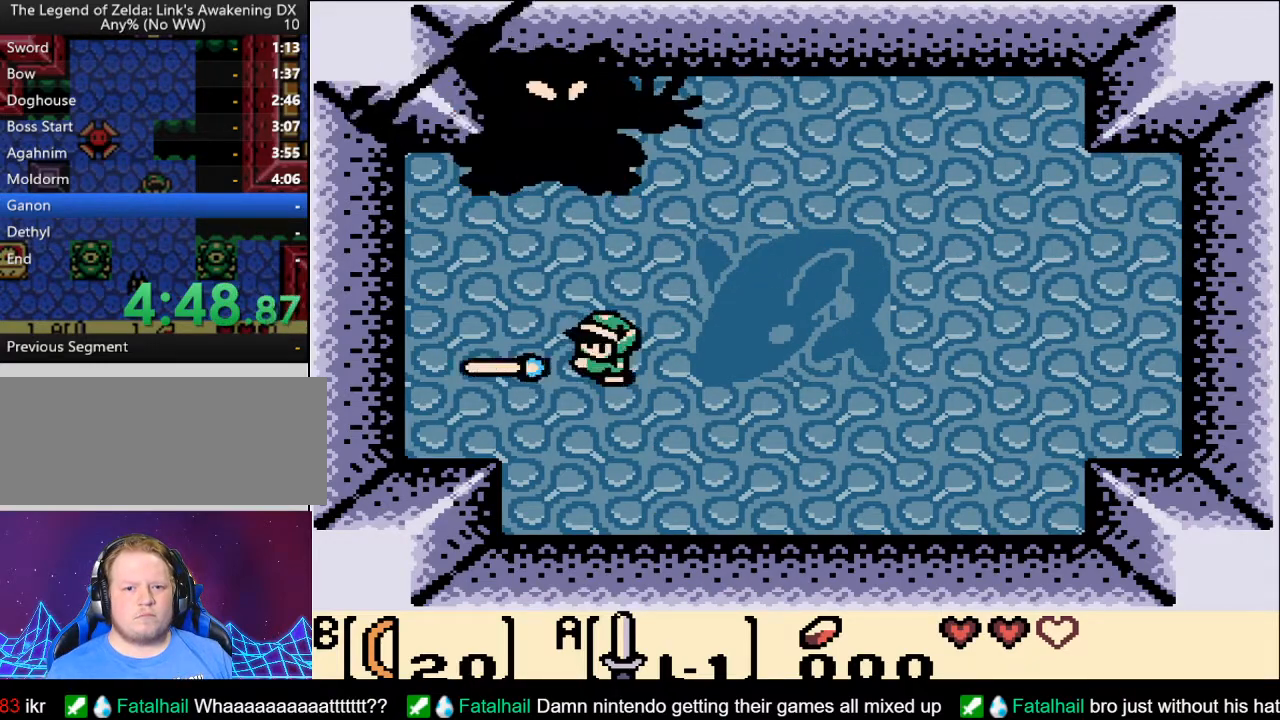
{"buttons": ["A"], "events": [[250, "DPAD_UP", "down"], [467, "DPAD_UP", "up"]]}
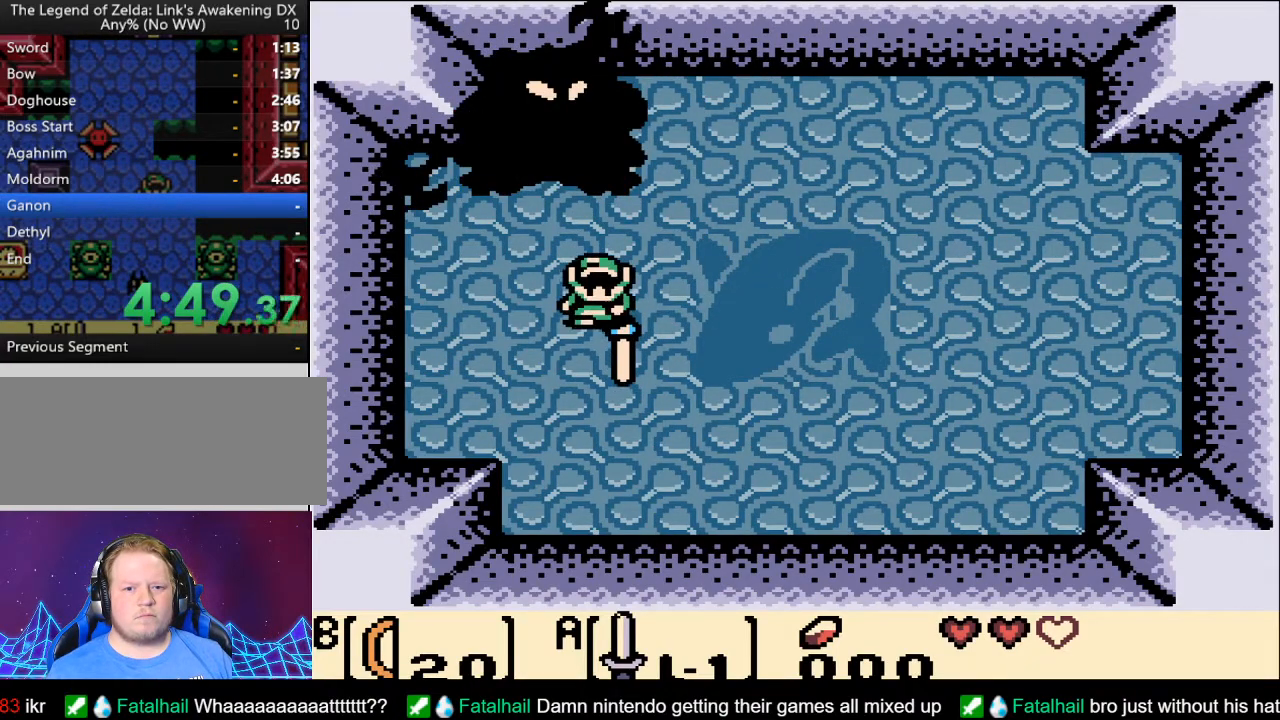
{"buttons": ["A"], "events": [[283, "DPAD_UP", "down"], [400, "DPAD_UP", "up"]]}
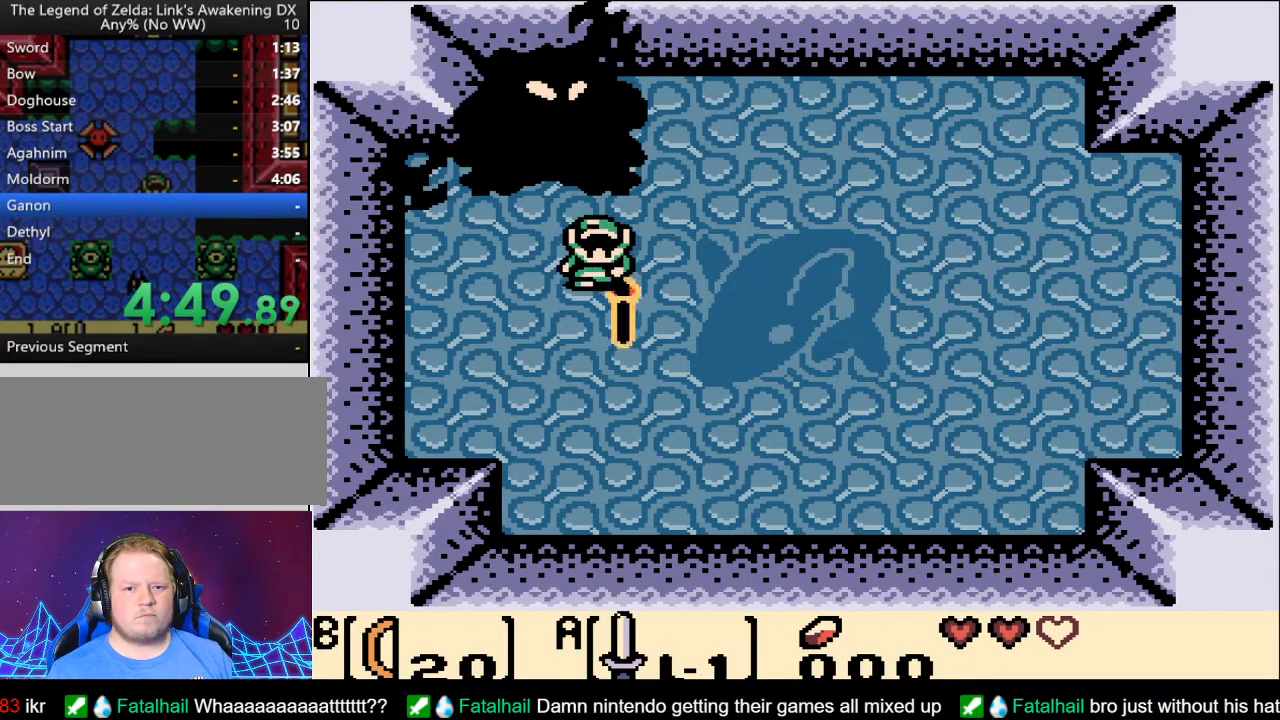
{"buttons": [], "events": [[183, "A", "up"]]}
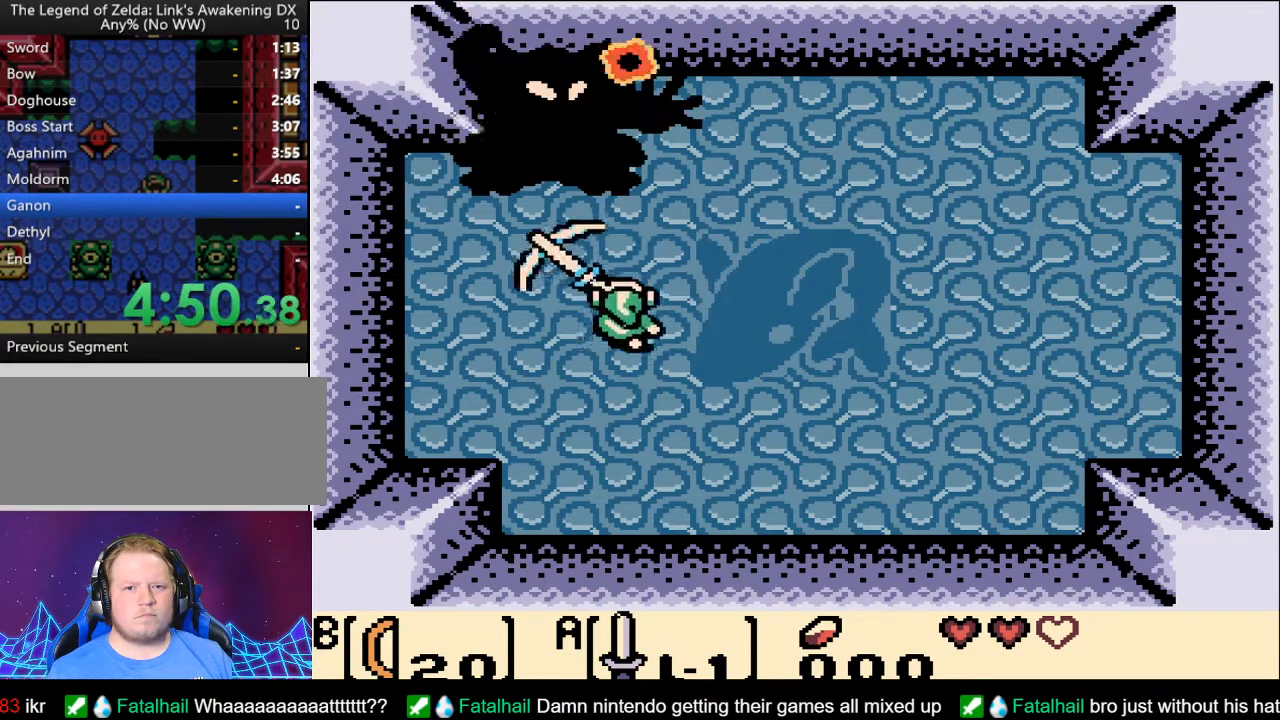
{"buttons": ["A", "DPAD_DOWN"], "events": [[183, "DPAD_DOWN", "down"], [417, "A", "down"]]}
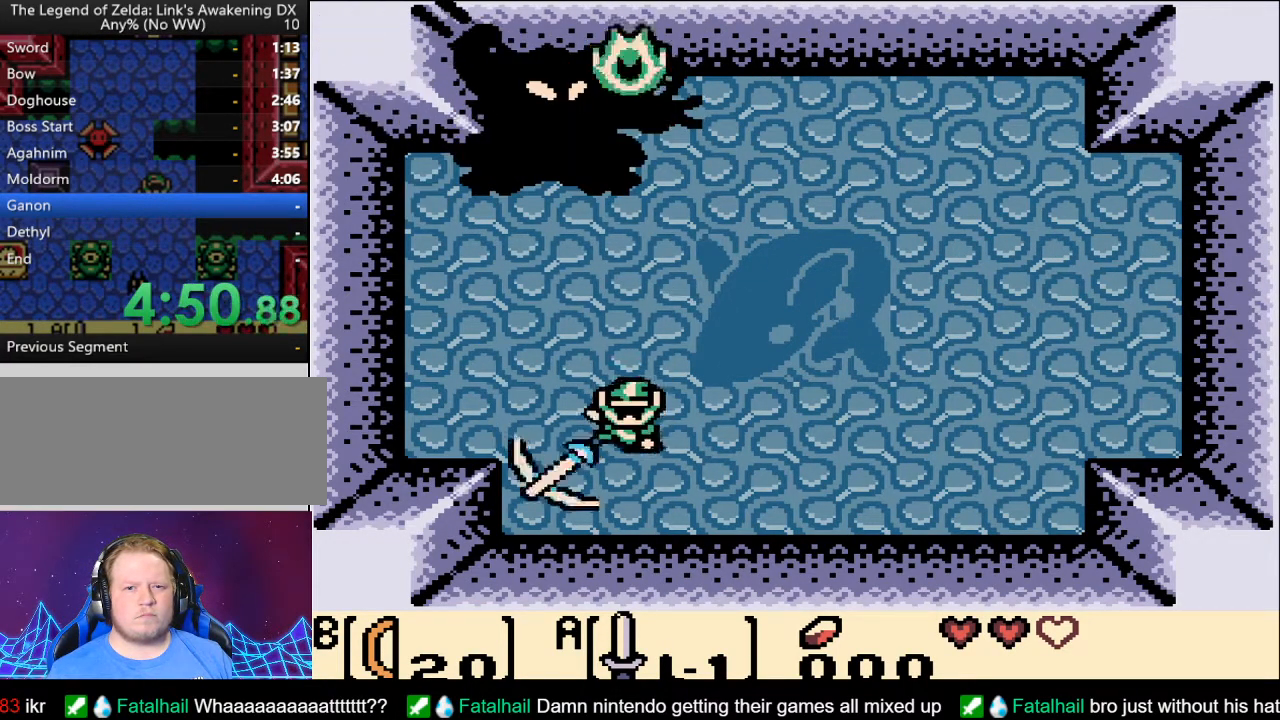
{"buttons": ["A"], "events": [[67, "DPAD_DOWN", "up"], [267, "DPAD_RIGHT", "down"], [483, "DPAD_RIGHT", "up"]]}
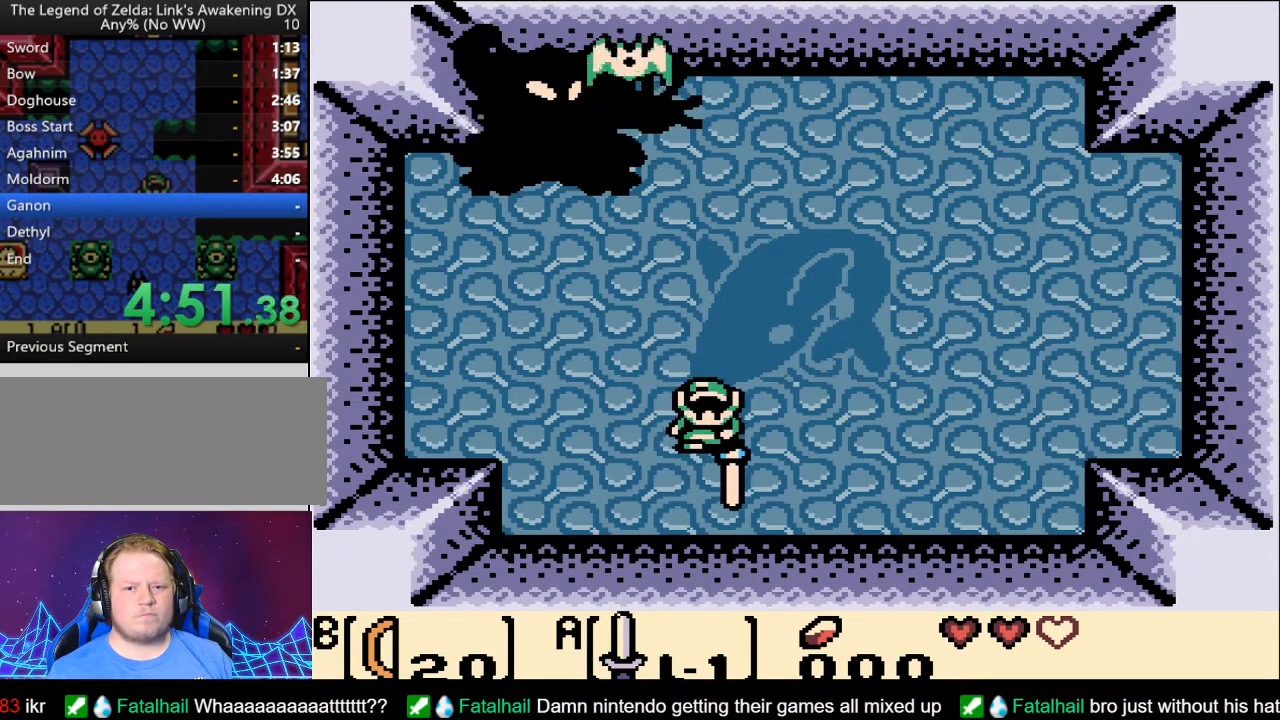
{"buttons": ["A"], "events": [[233, "DPAD_RIGHT", "down"], [450, "DPAD_RIGHT", "up"]]}
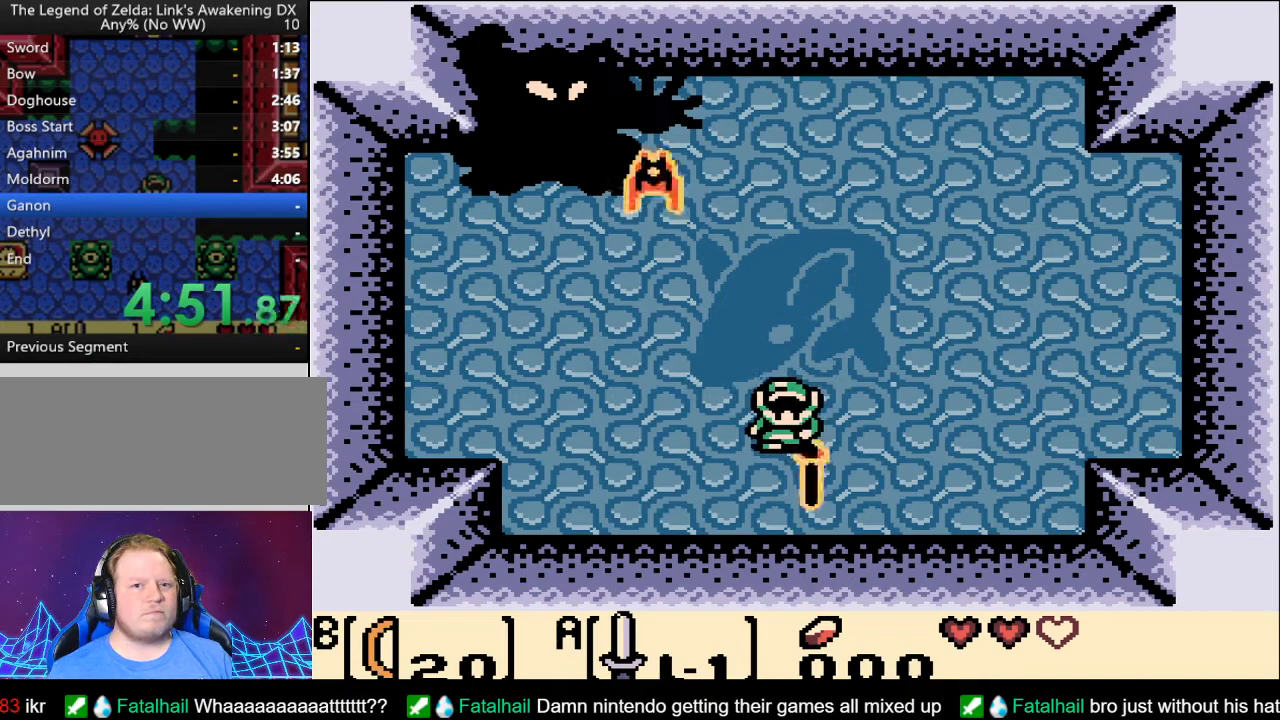
{"buttons": ["A"], "events": [[100, "DPAD_RIGHT", "down"], [433, "DPAD_RIGHT", "up"]]}
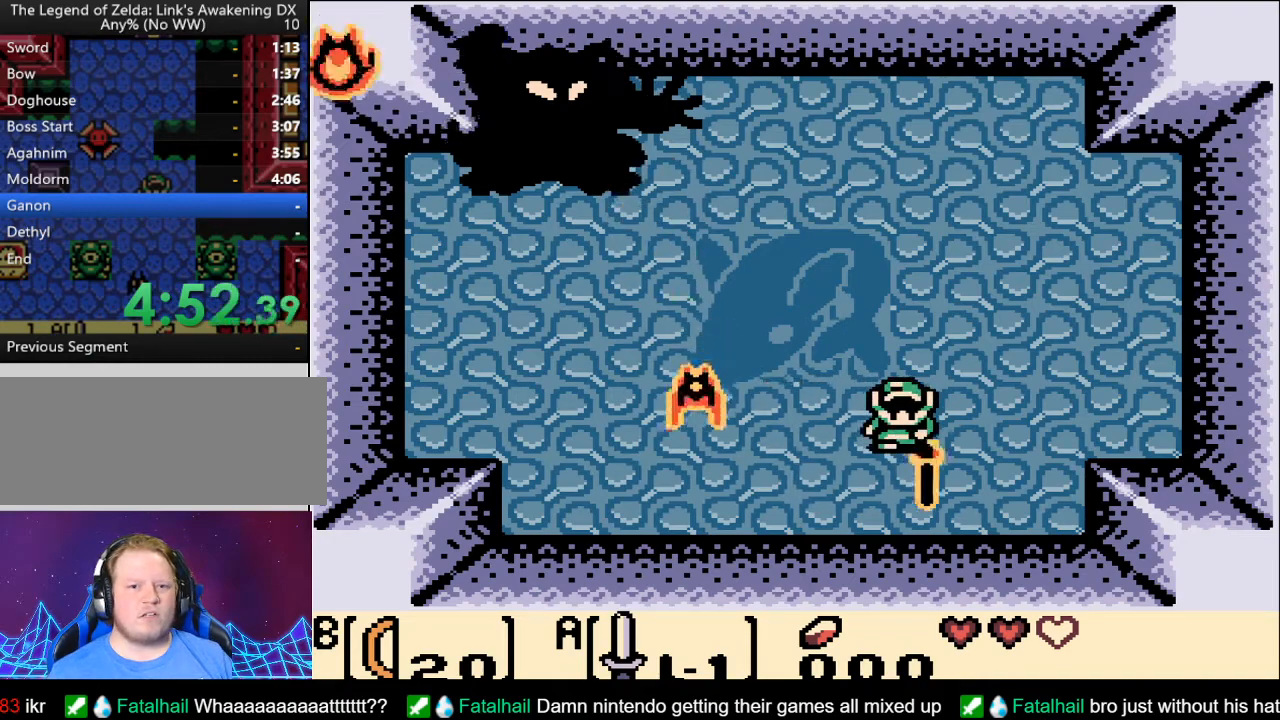
{"buttons": ["A"], "events": [[250, "DPAD_RIGHT", "down"], [400, "DPAD_RIGHT", "up"]]}
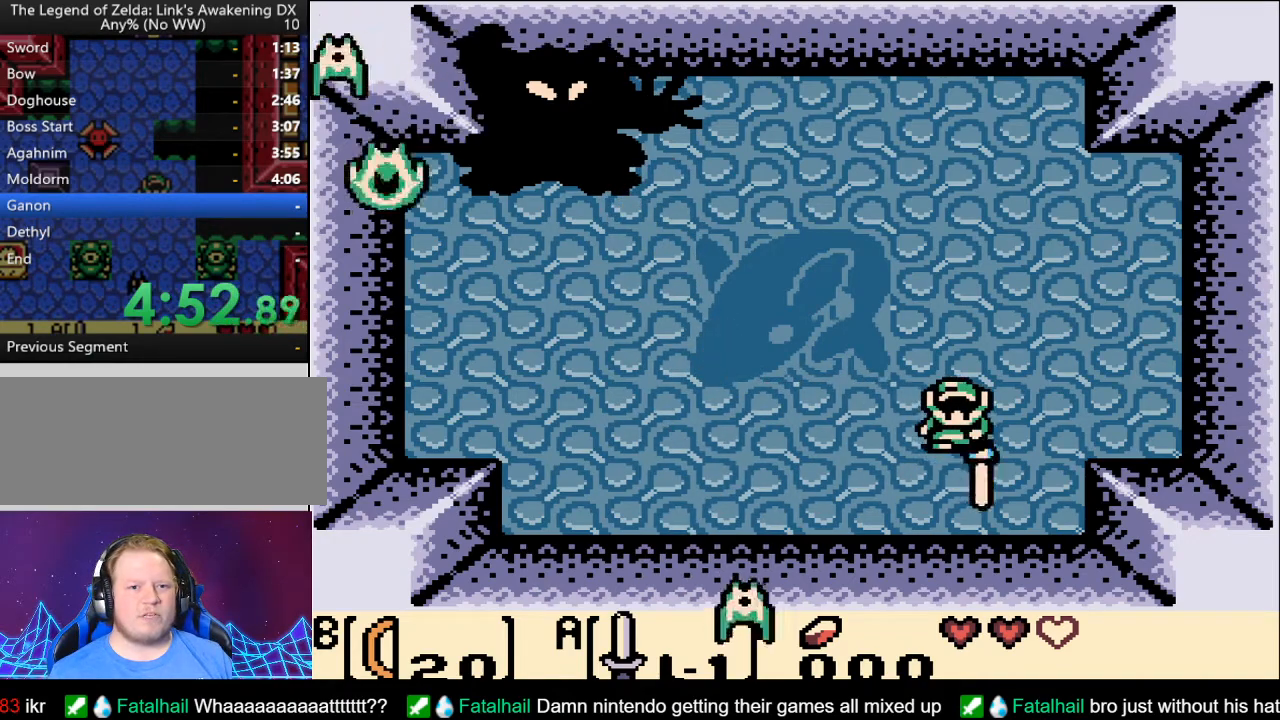
{"buttons": ["A", "DPAD_RIGHT"], "events": [[450, "DPAD_RIGHT", "down"]]}
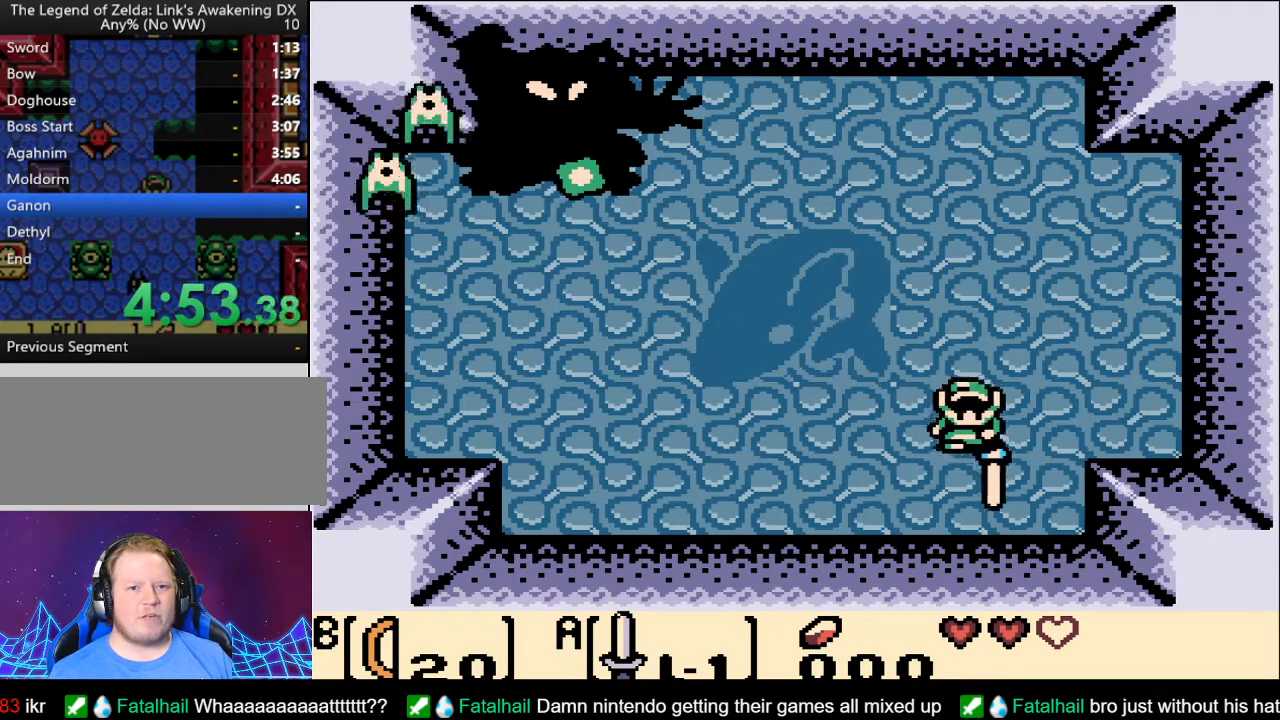
{"buttons": ["A", "DPAD_UP", "DPAD_RIGHT"], "events": [[67, "DPAD_RIGHT", "up"], [350, "DPAD_UP", "down"], [417, "DPAD_RIGHT", "down"]]}
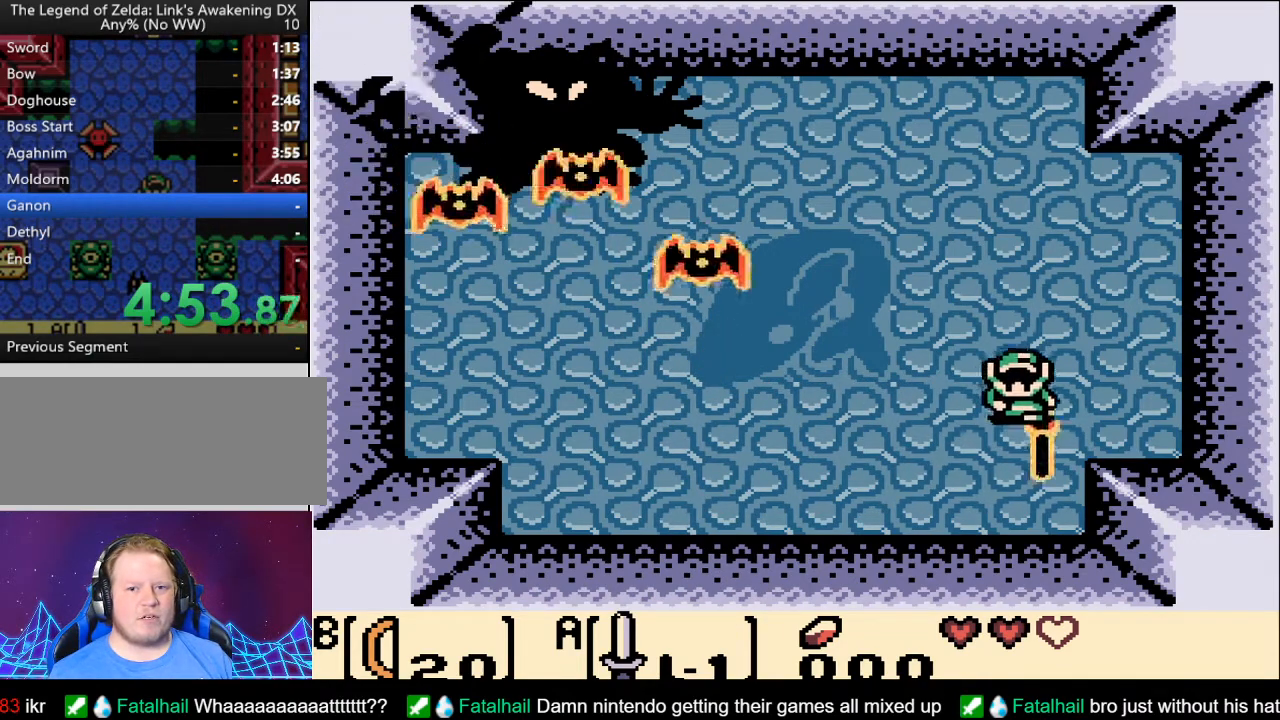
{"buttons": ["A"], "events": [[333, "DPAD_RIGHT", "up"], [433, "DPAD_UP", "up"]]}
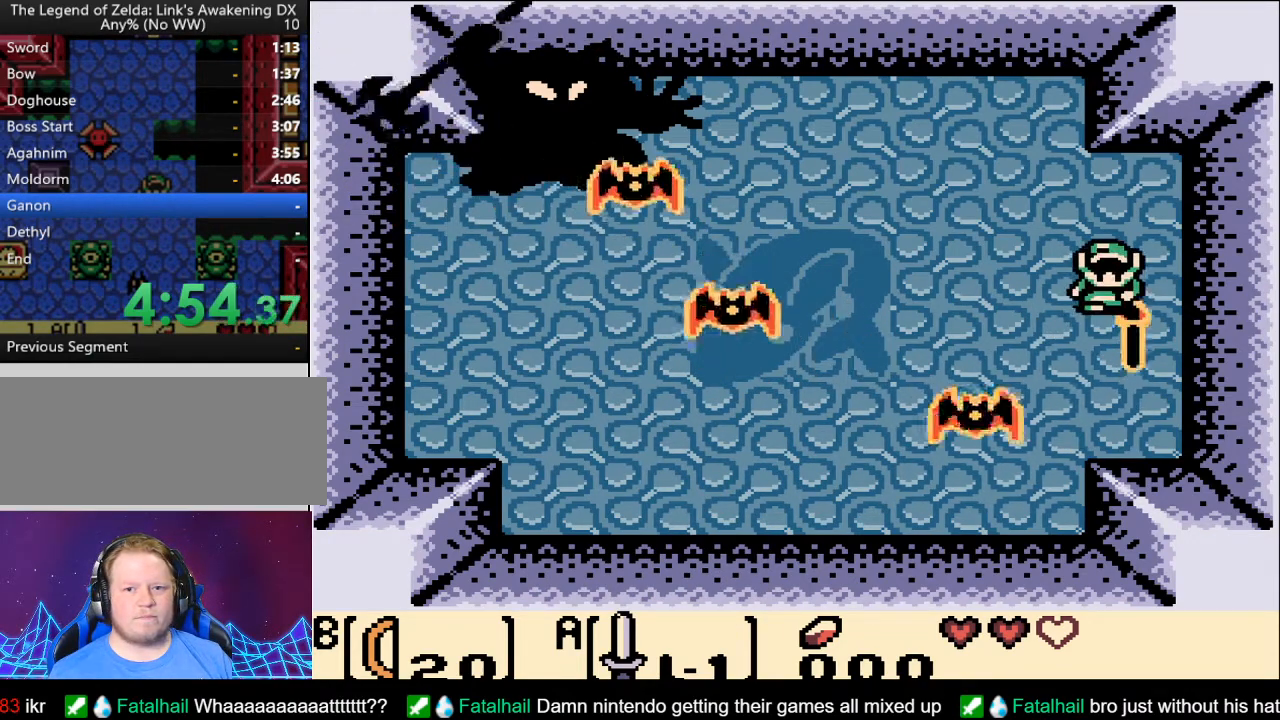
{"buttons": ["A", "DPAD_UP"], "events": [[317, "DPAD_UP", "down"]]}
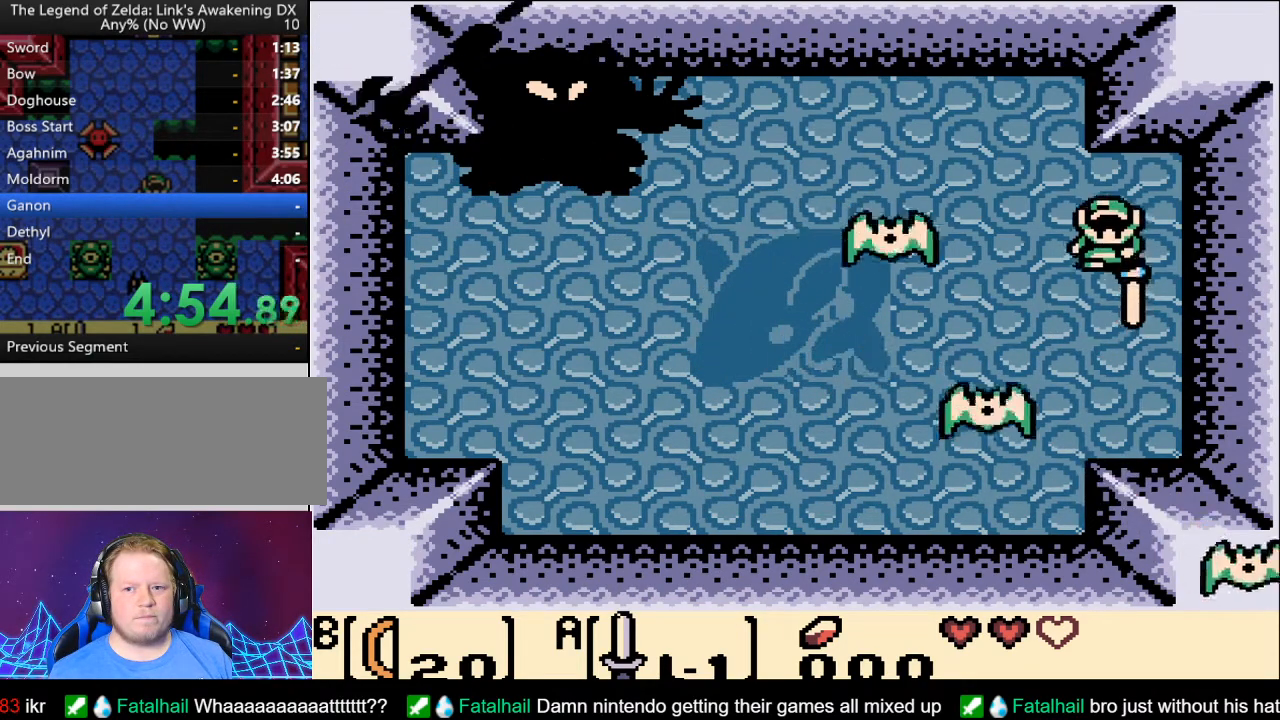
{"buttons": ["A", "DPAD_DOWN", "DPAD_LEFT"], "events": [[183, "DPAD_UP", "up"], [250, "DPAD_LEFT", "down"], [433, "DPAD_DOWN", "down"]]}
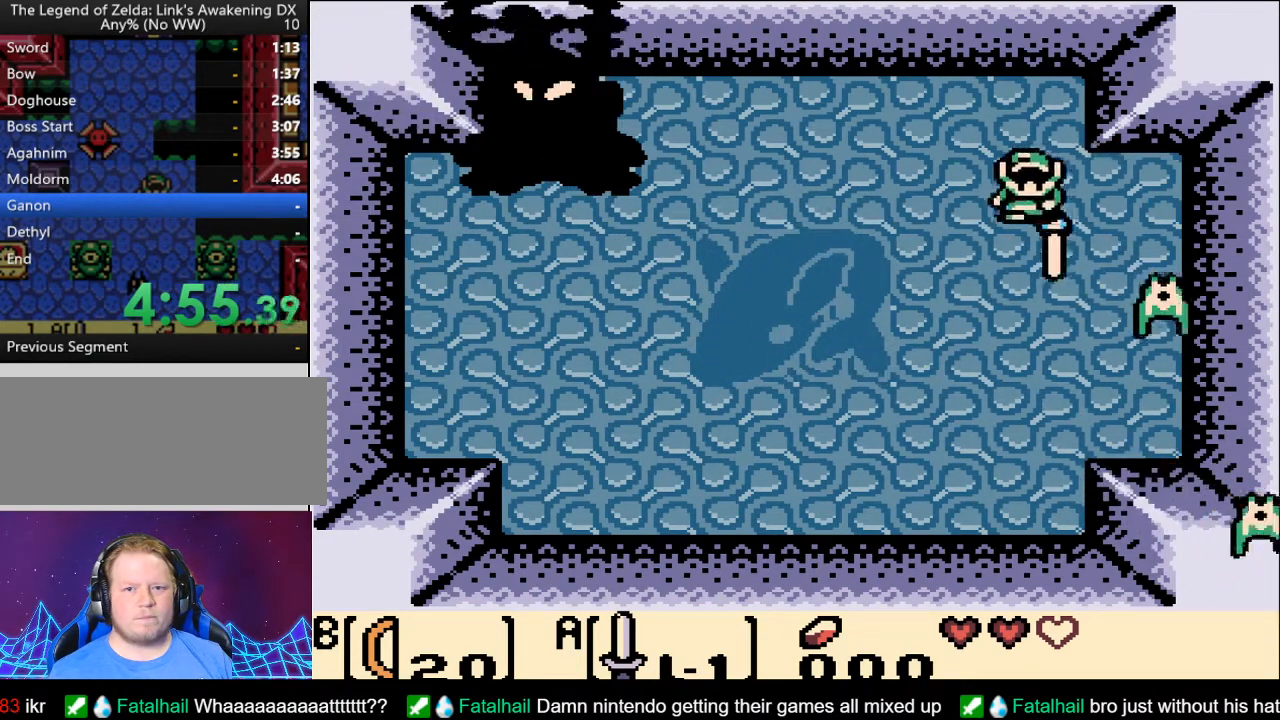
{"buttons": ["A"], "events": [[17, "DPAD_LEFT", "up"], [333, "DPAD_DOWN", "up"]]}
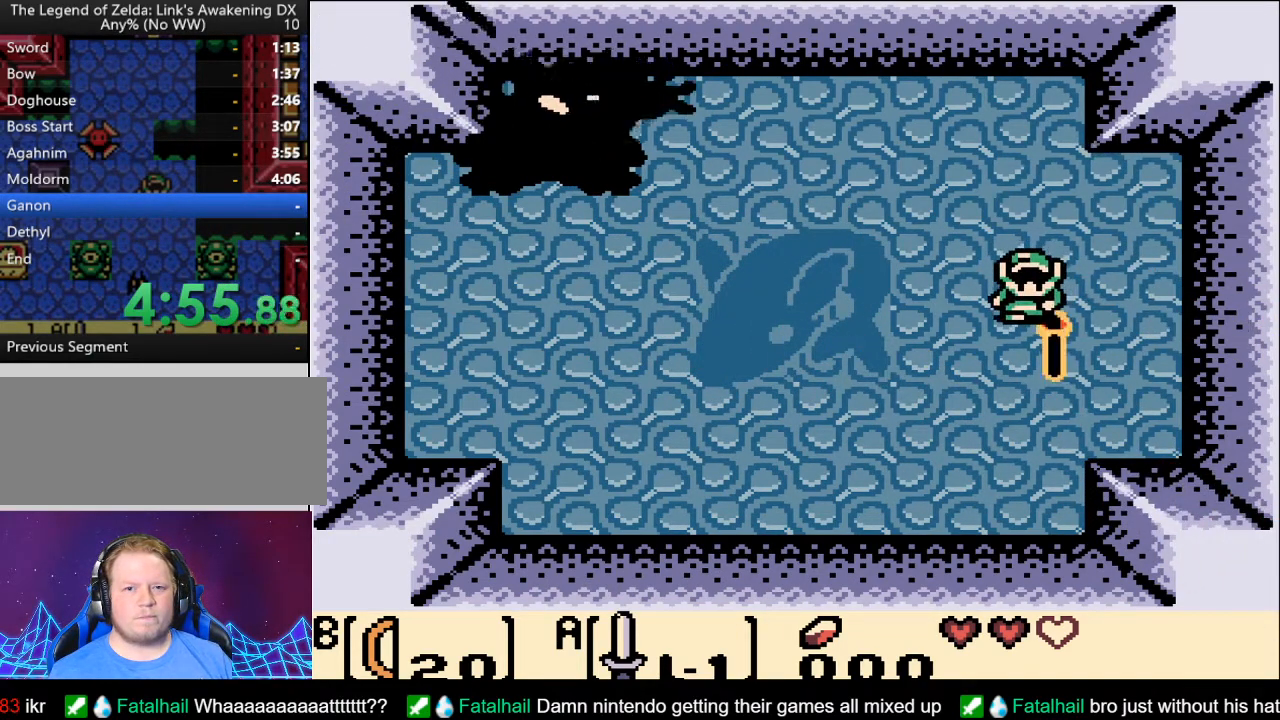
{"buttons": ["A", "DPAD_DOWN", "DPAD_LEFT"], "events": [[83, "DPAD_DOWN", "down"], [83, "DPAD_RIGHT", "down"], [117, "DPAD_RIGHT", "up"], [300, "DPAD_LEFT", "down"]]}
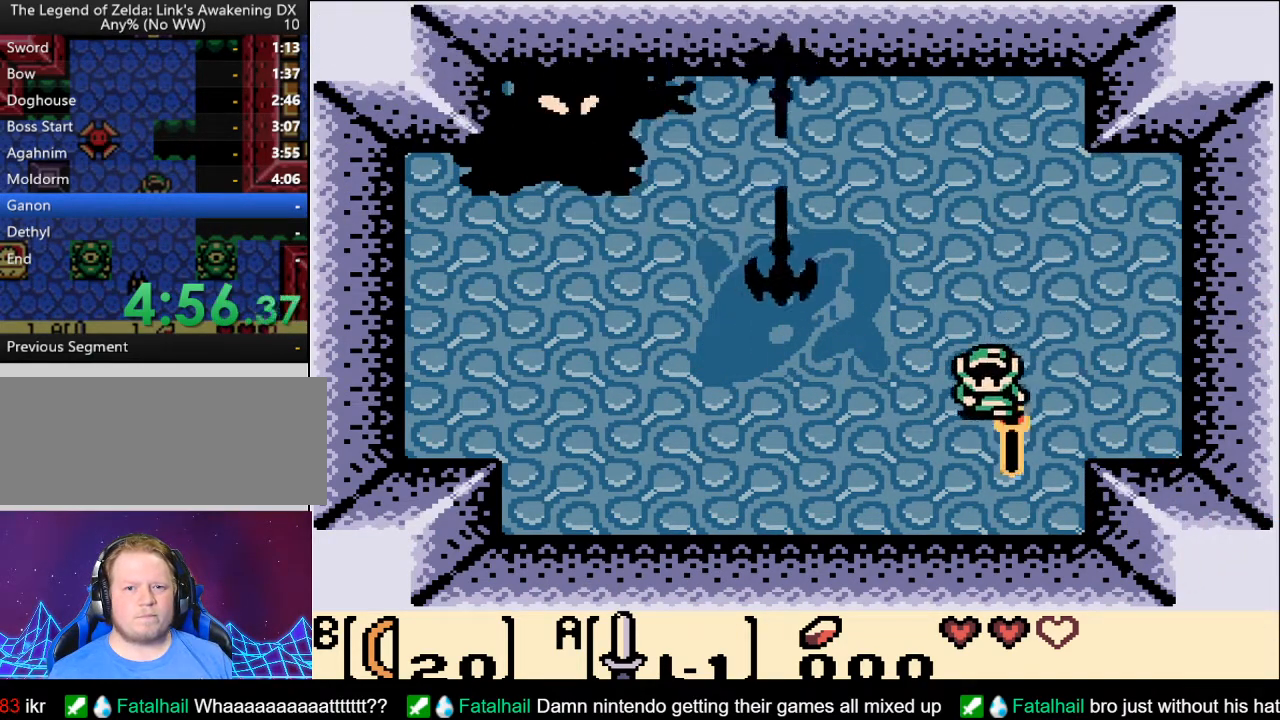
{"buttons": ["A", "DPAD_LEFT"], "events": [[367, "DPAD_DOWN", "up"]]}
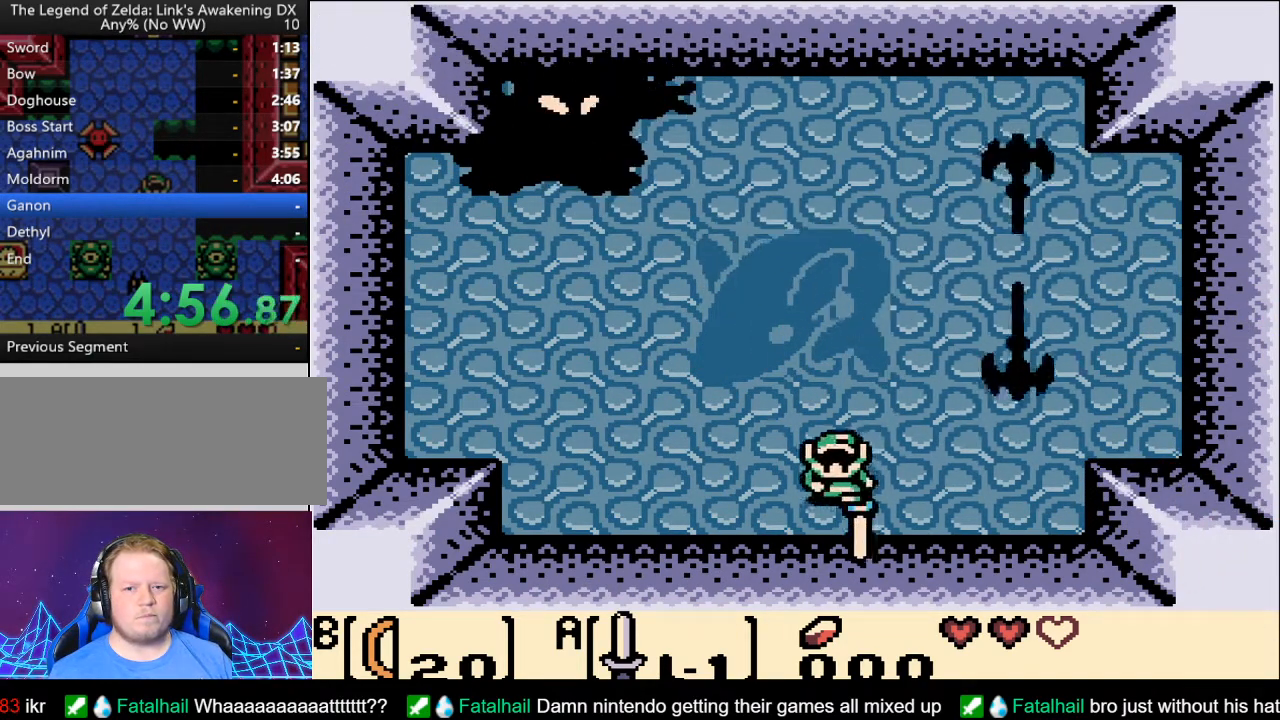
{"buttons": ["A"], "events": [[83, "DPAD_DOWN", "down"], [300, "DPAD_DOWN", "up"], [333, "DPAD_LEFT", "up"]]}
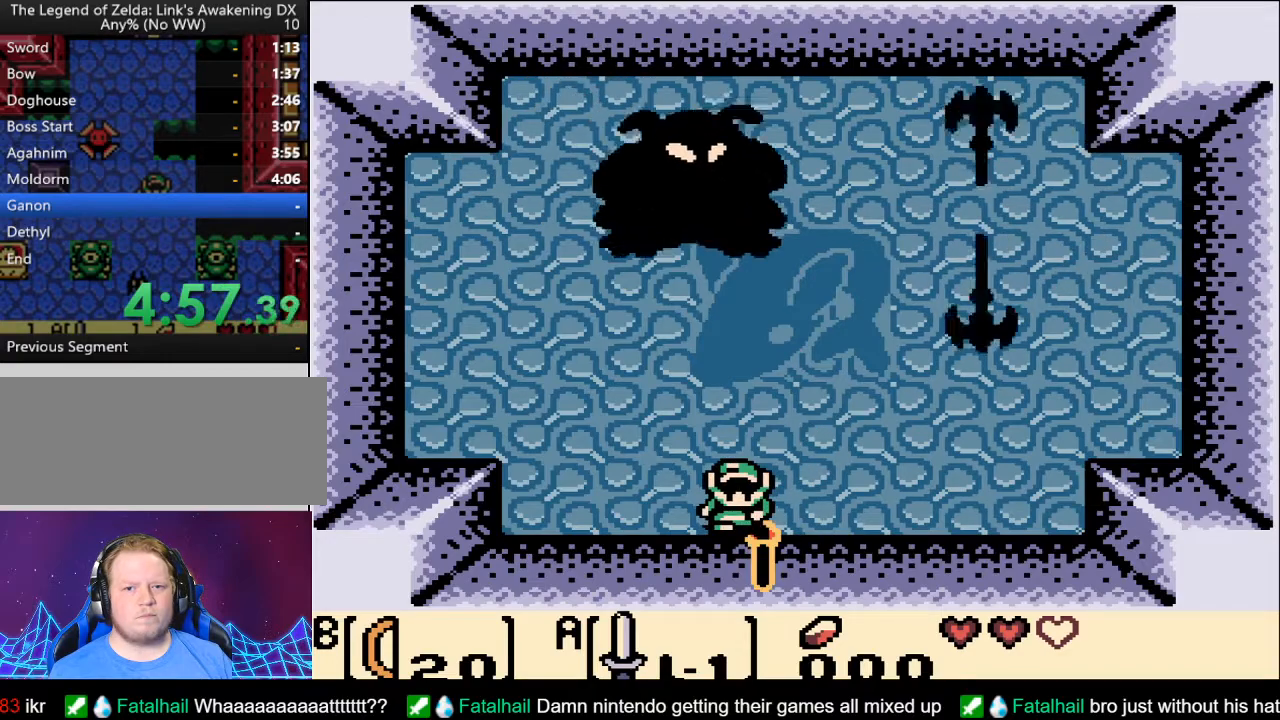
{"buttons": ["A"], "events": [[167, "DPAD_RIGHT", "down"], [483, "DPAD_RIGHT", "up"]]}
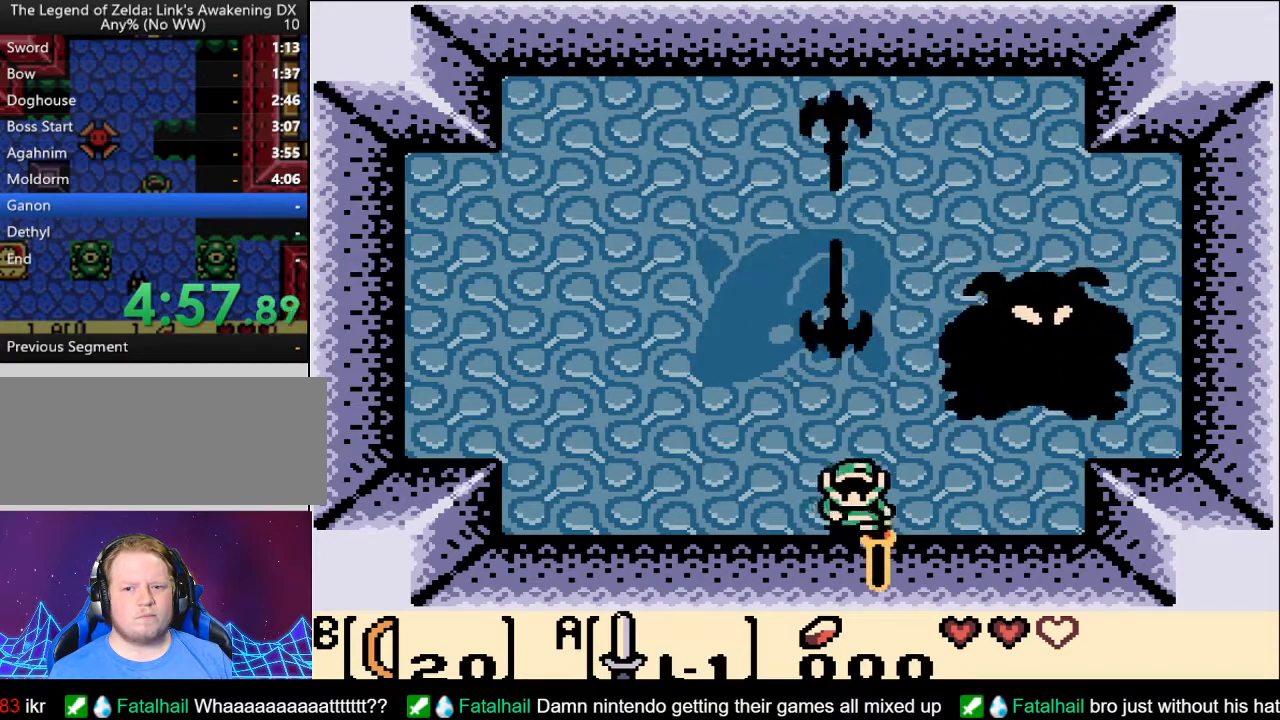
{"buttons": ["A", "DPAD_RIGHT"], "events": [[83, "DPAD_LEFT", "down"], [333, "DPAD_DOWN", "down"], [350, "DPAD_LEFT", "up"], [367, "DPAD_DOWN", "up"], [383, "DPAD_RIGHT", "down"]]}
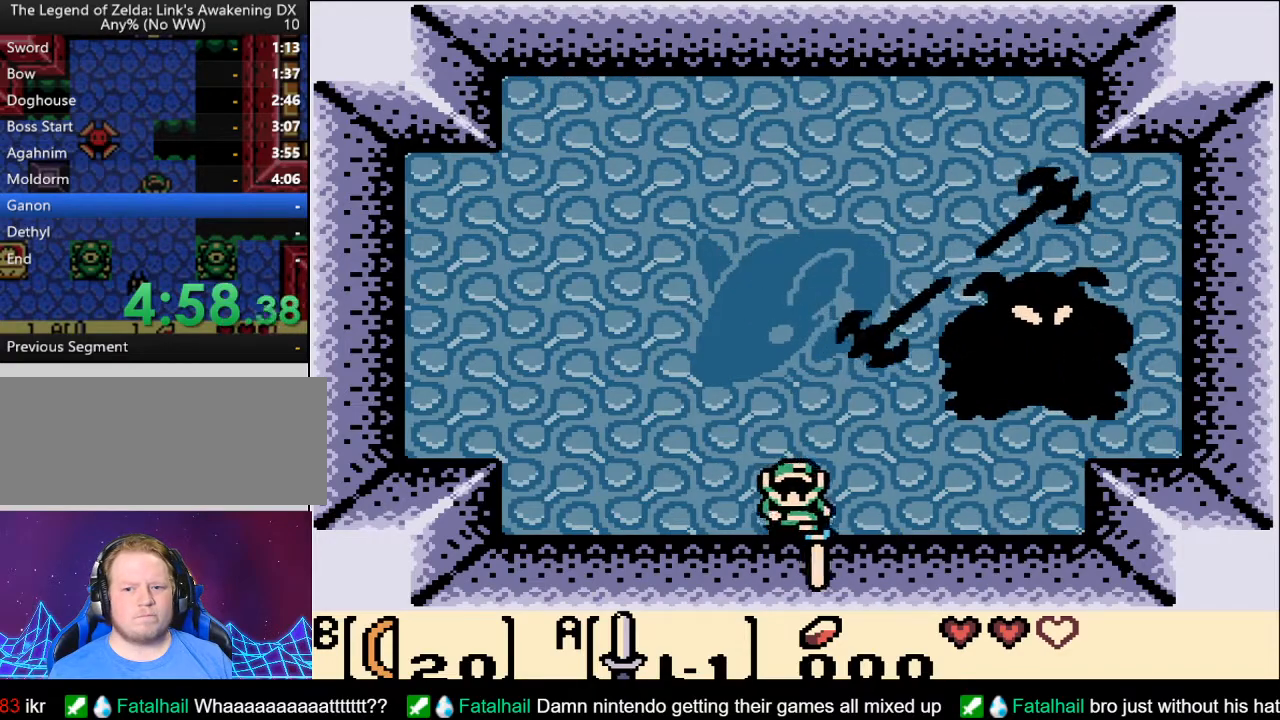
{"buttons": ["DPAD_UP"], "events": [[283, "DPAD_UP", "down"], [483, "A", "up"], [500, "DPAD_RIGHT", "up"]]}
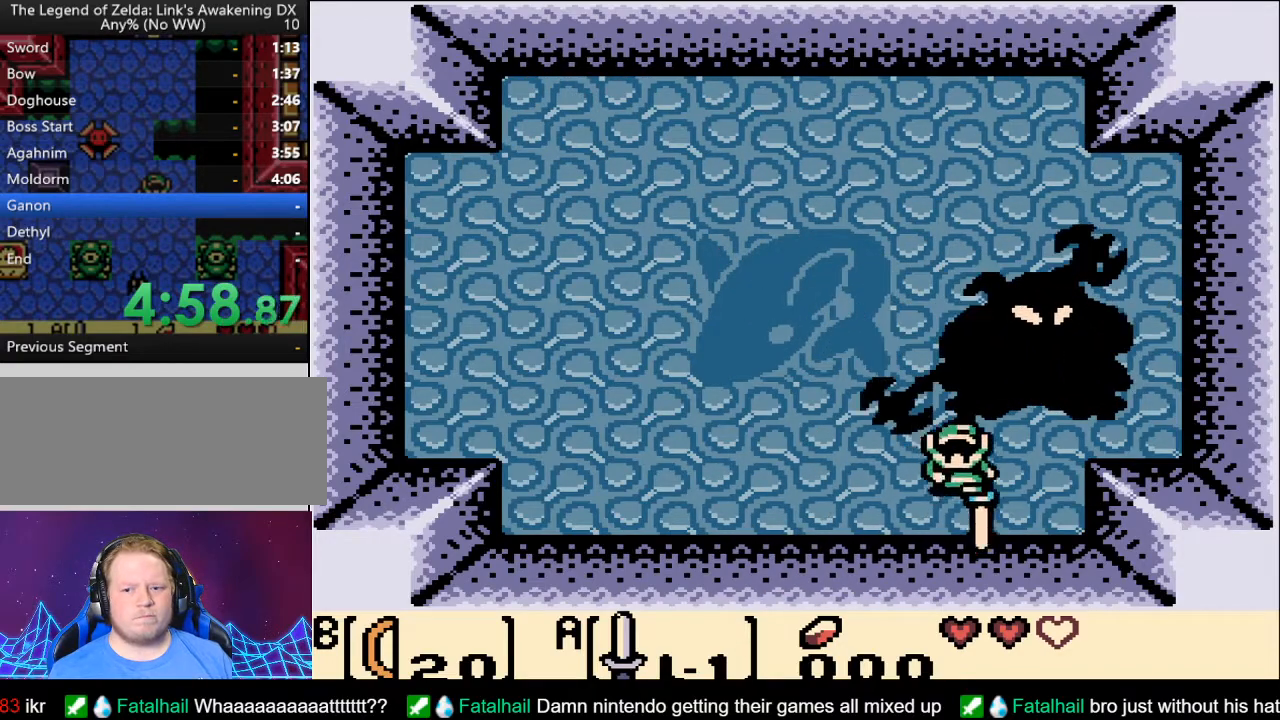
{"buttons": ["DPAD_DOWN"], "events": [[33, "DPAD_UP", "up"], [400, "DPAD_DOWN", "down"]]}
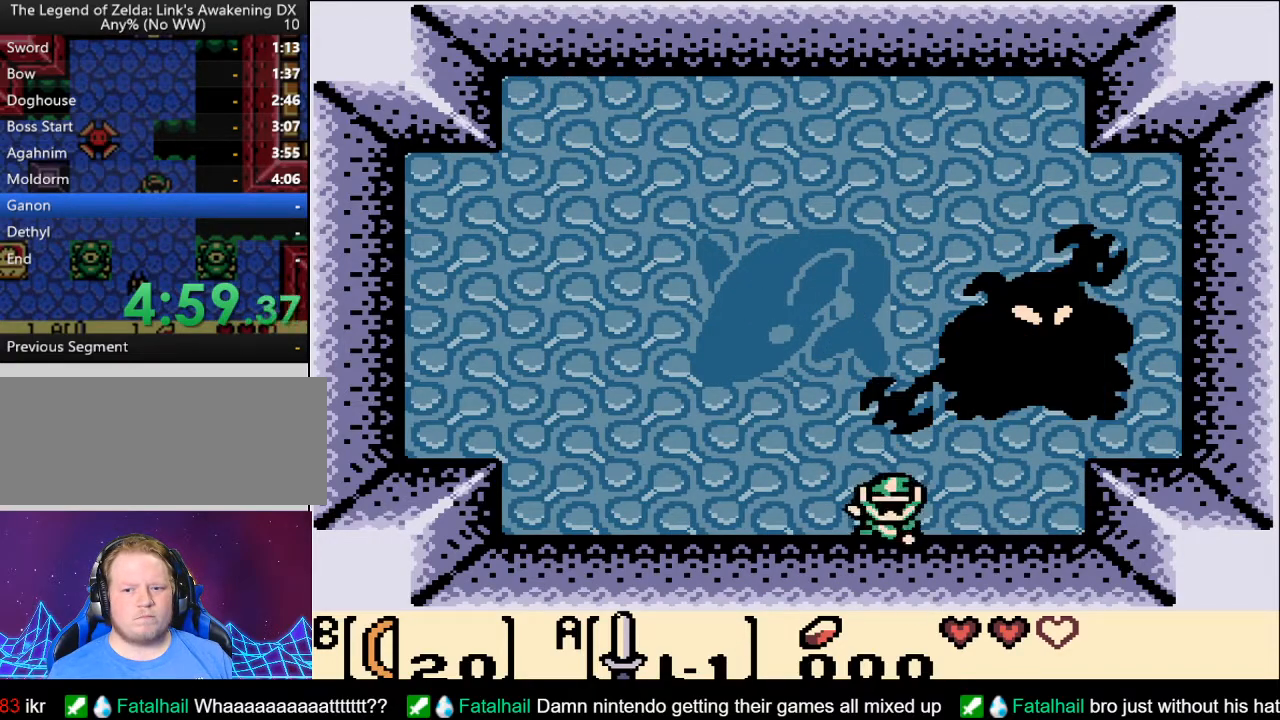
{"buttons": ["A", "DPAD_RIGHT"], "events": [[150, "A", "down"], [150, "DPAD_DOWN", "up"], [433, "DPAD_RIGHT", "down"]]}
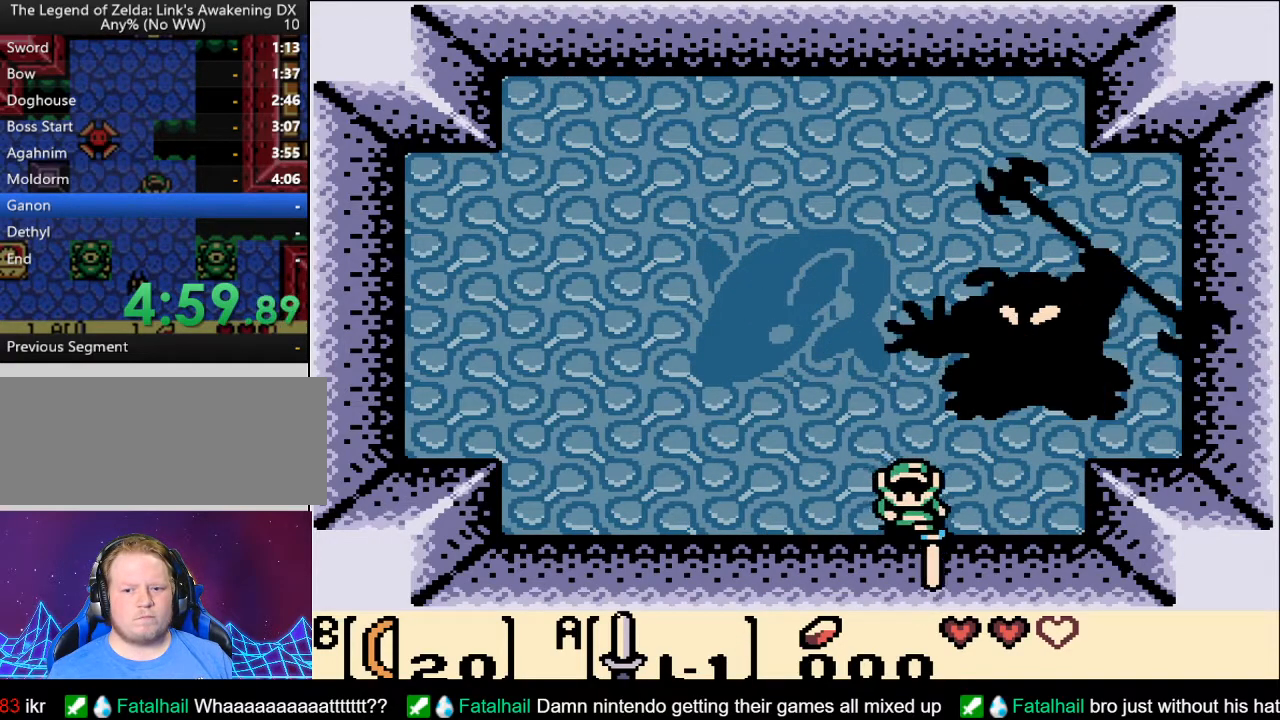
{"buttons": ["A"], "events": [[150, "DPAD_RIGHT", "up"], [350, "DPAD_UP", "down"], [467, "DPAD_UP", "up"]]}
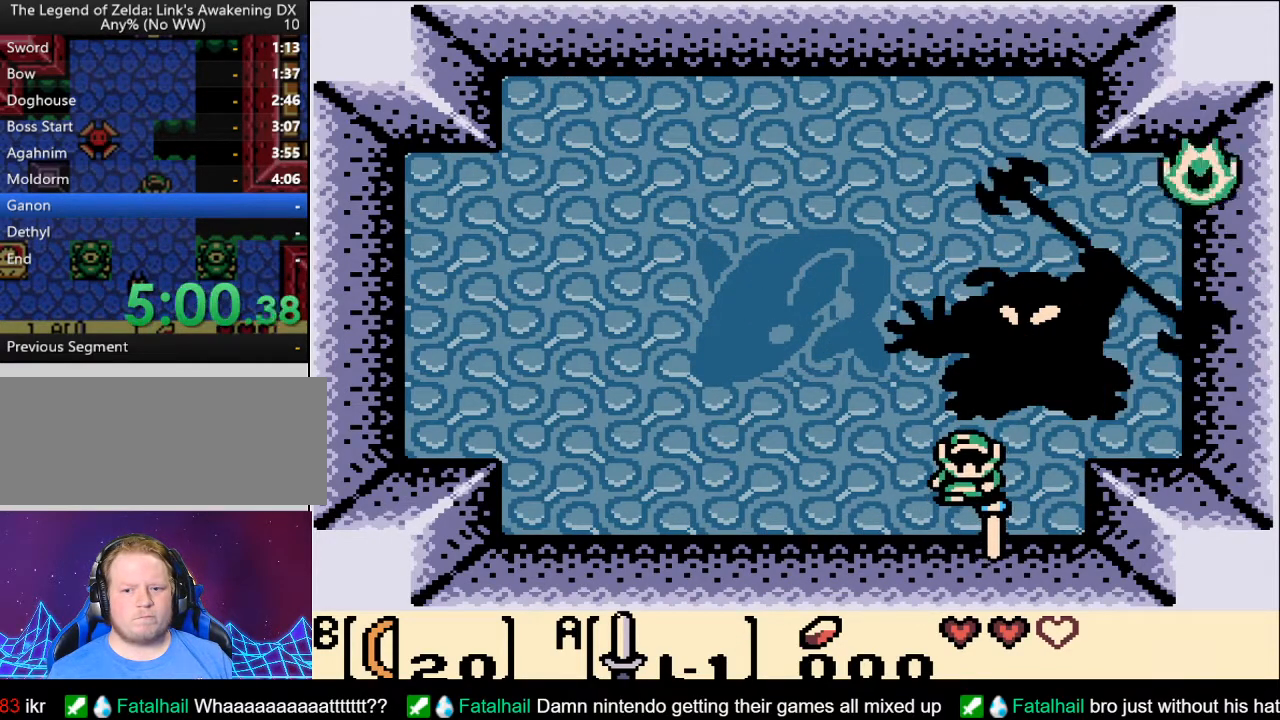
{"buttons": [], "events": [[367, "A", "up"]]}
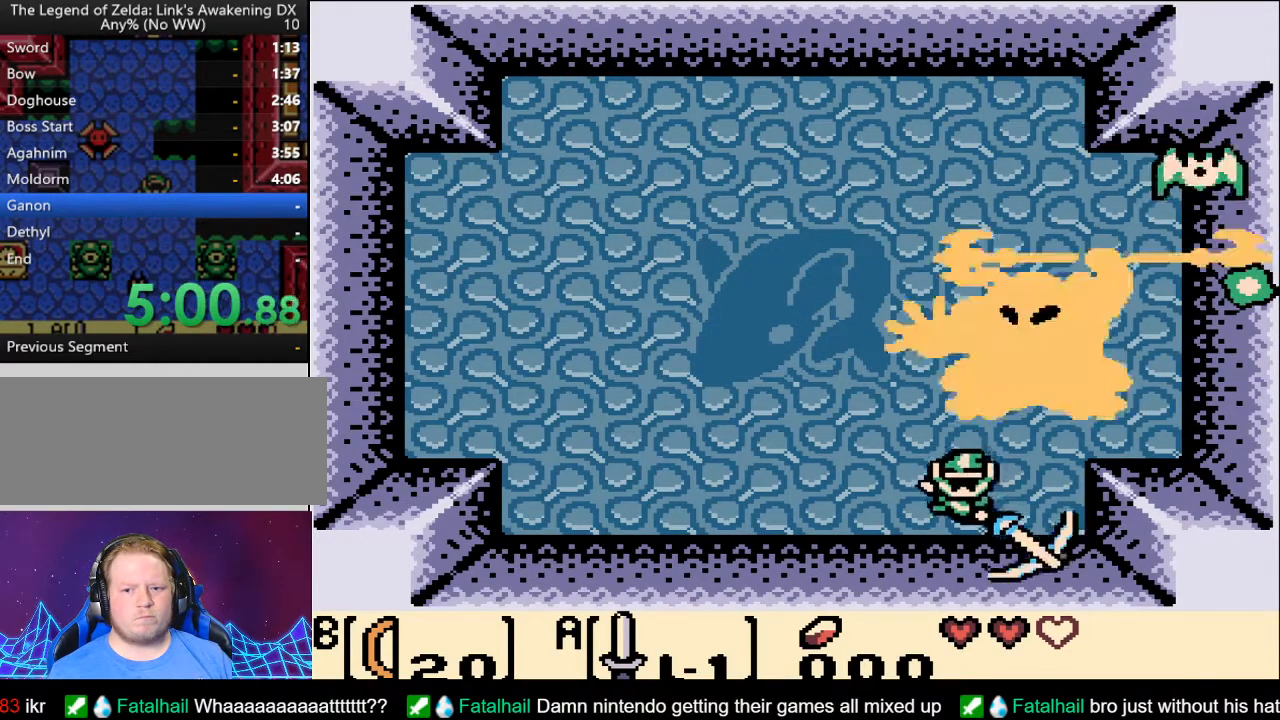
{"buttons": ["A", "DPAD_LEFT"], "events": [[167, "DPAD_LEFT", "down"], [417, "A", "down"]]}
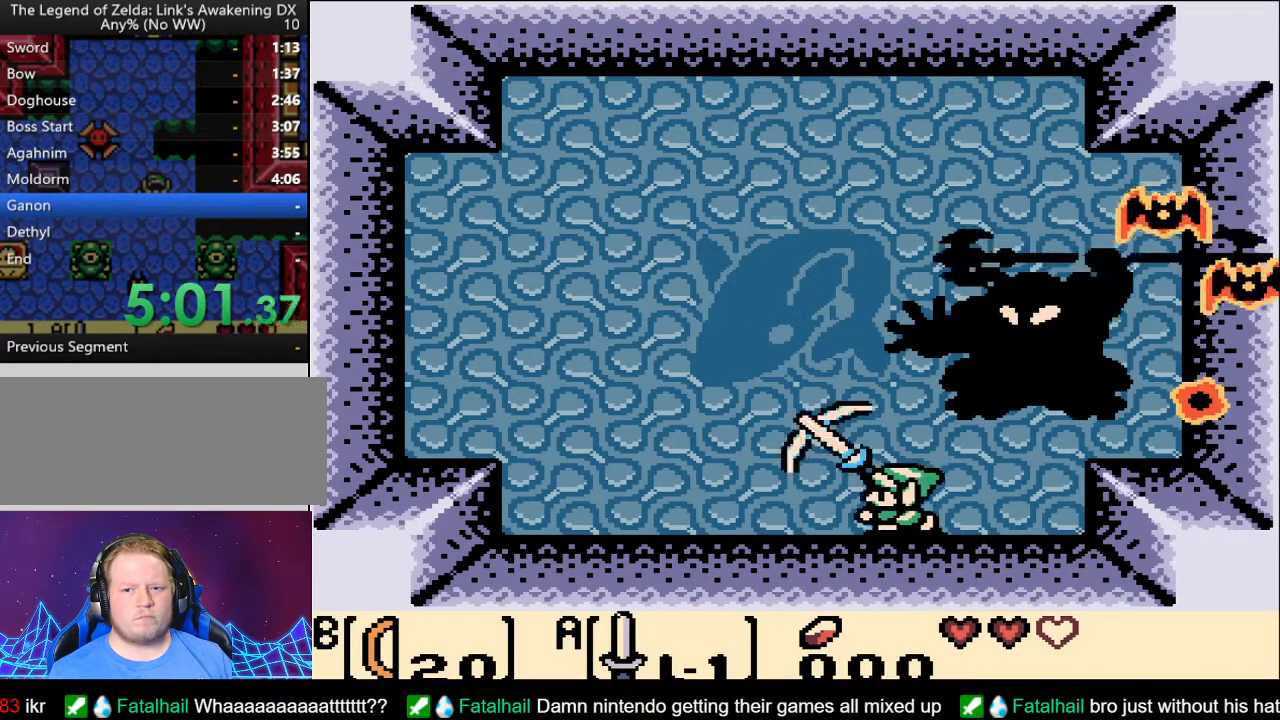
{"buttons": ["A", "DPAD_LEFT"], "events": []}
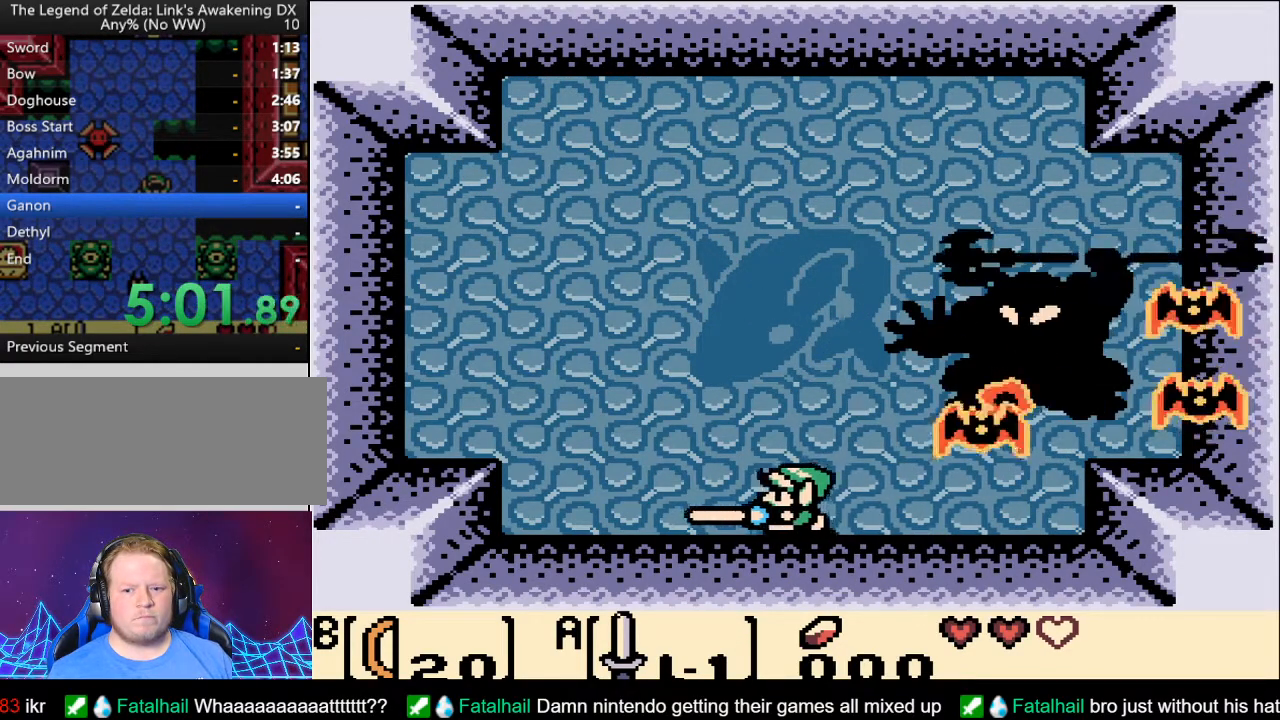
{"buttons": ["A", "DPAD_UP", "DPAD_LEFT"], "events": [[117, "DPAD_UP", "down"]]}
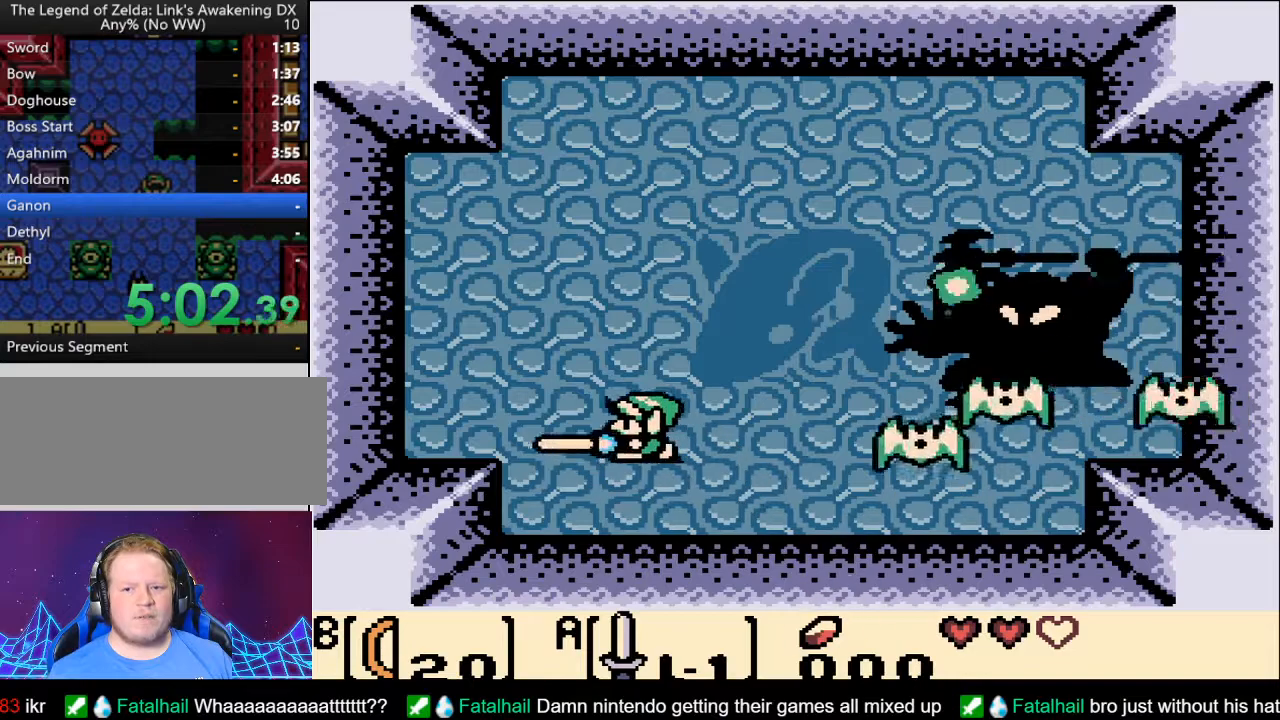
{"buttons": ["A", "DPAD_UP", "DPAD_LEFT"], "events": []}